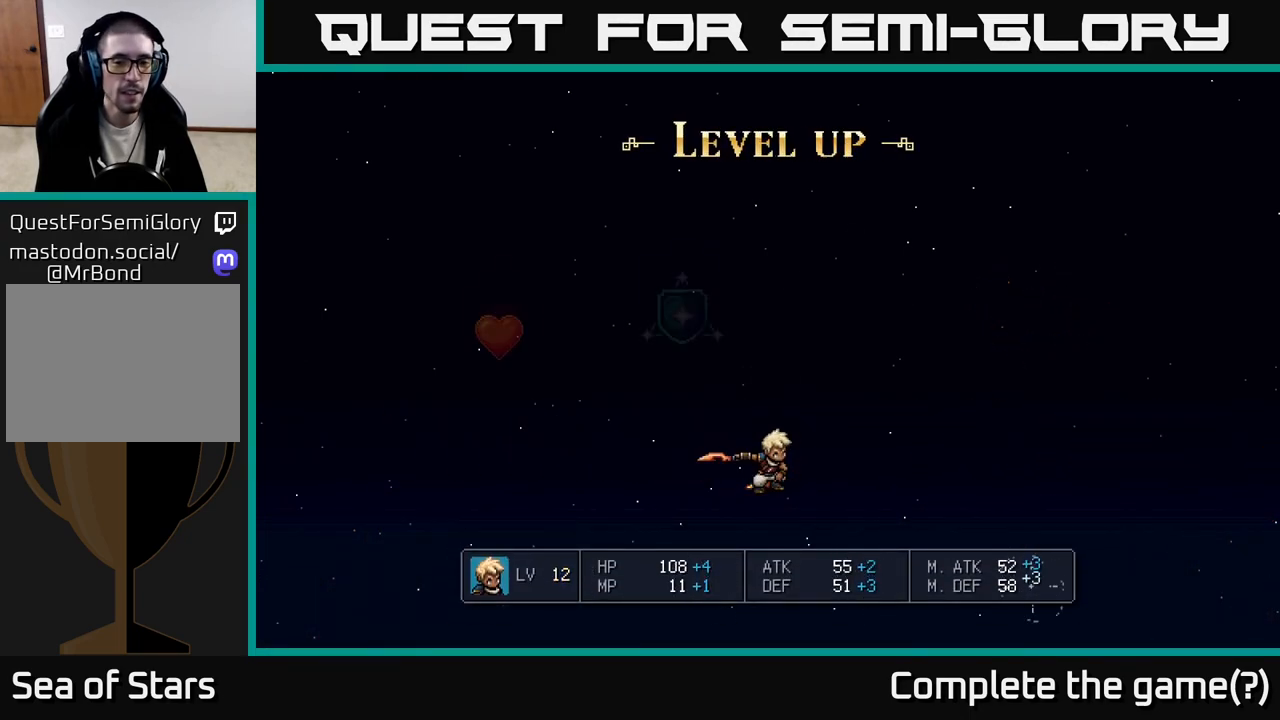
Gameplay with a controller (Xbox layout); each line is a JSON object with the inputs held at the frame after it. "events" lists button and stick changes between this image and that frame as [ms after this image, input, new state], when the widget could be followed in between.
{"buttons": [], "left_stick": "center", "right_stick": "center", "events": []}
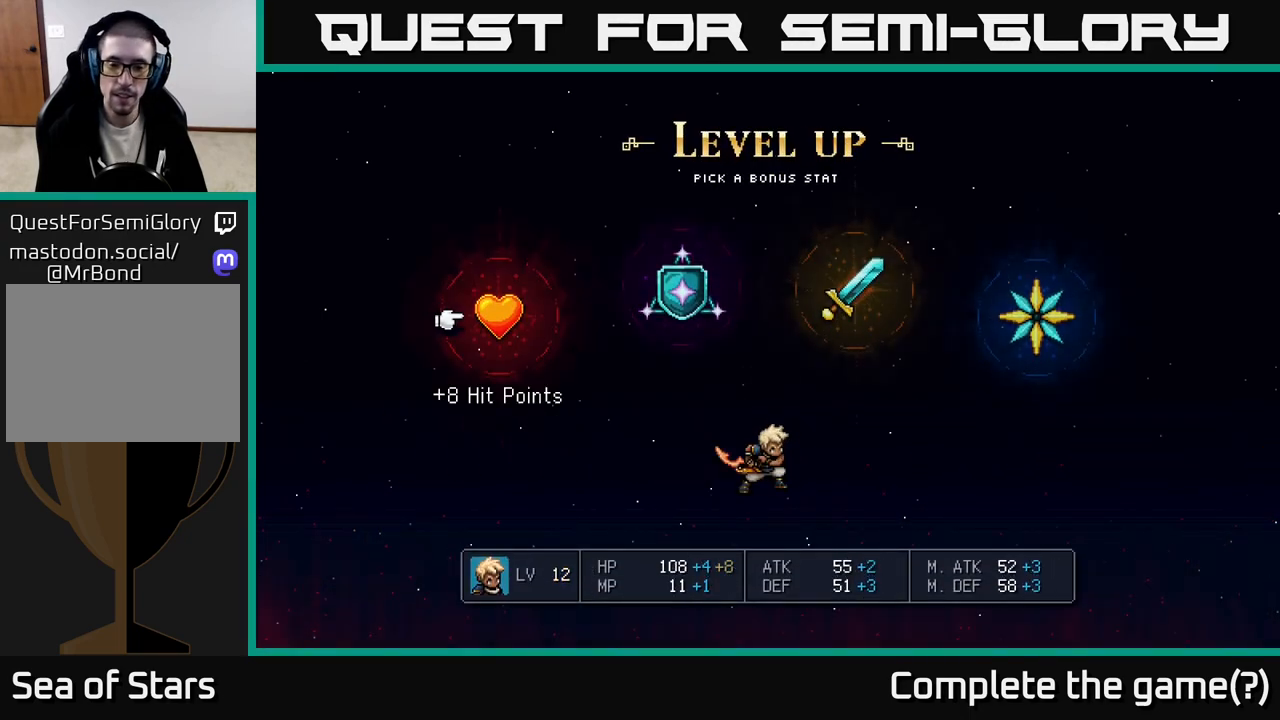
{"buttons": [], "left_stick": "center", "right_stick": "center", "events": []}
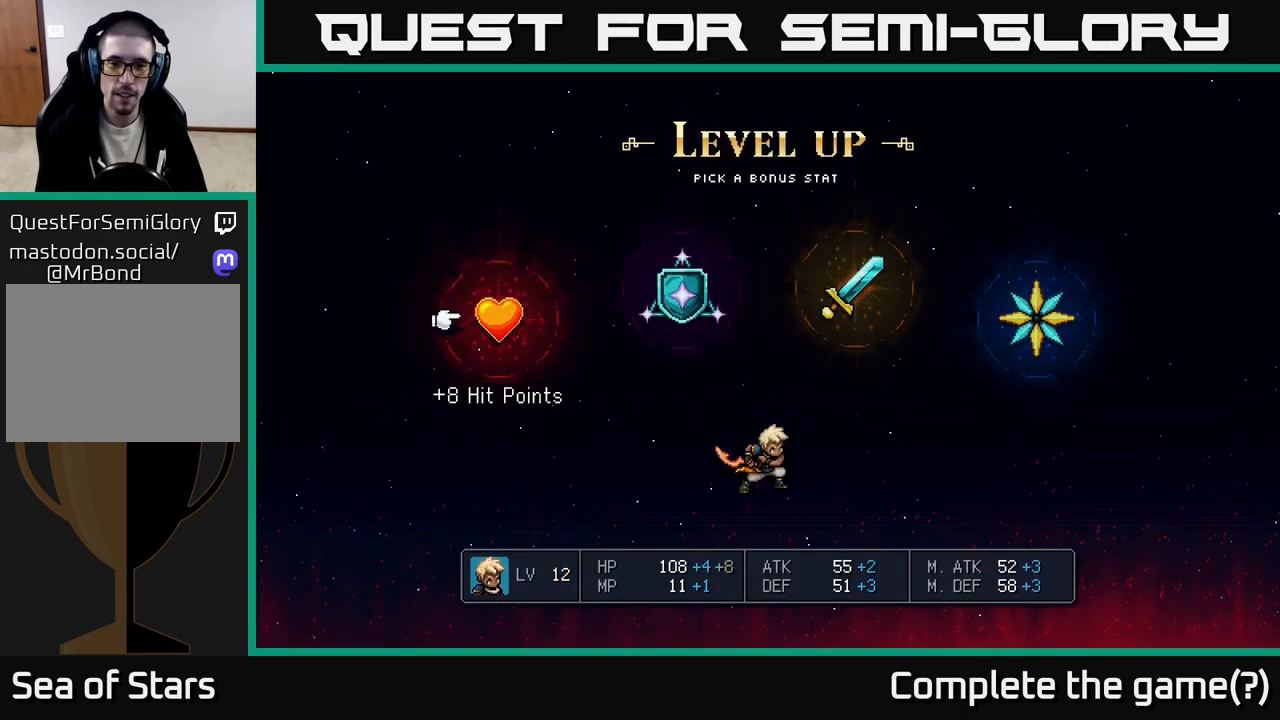
{"buttons": [], "left_stick": "center", "right_stick": "center", "events": []}
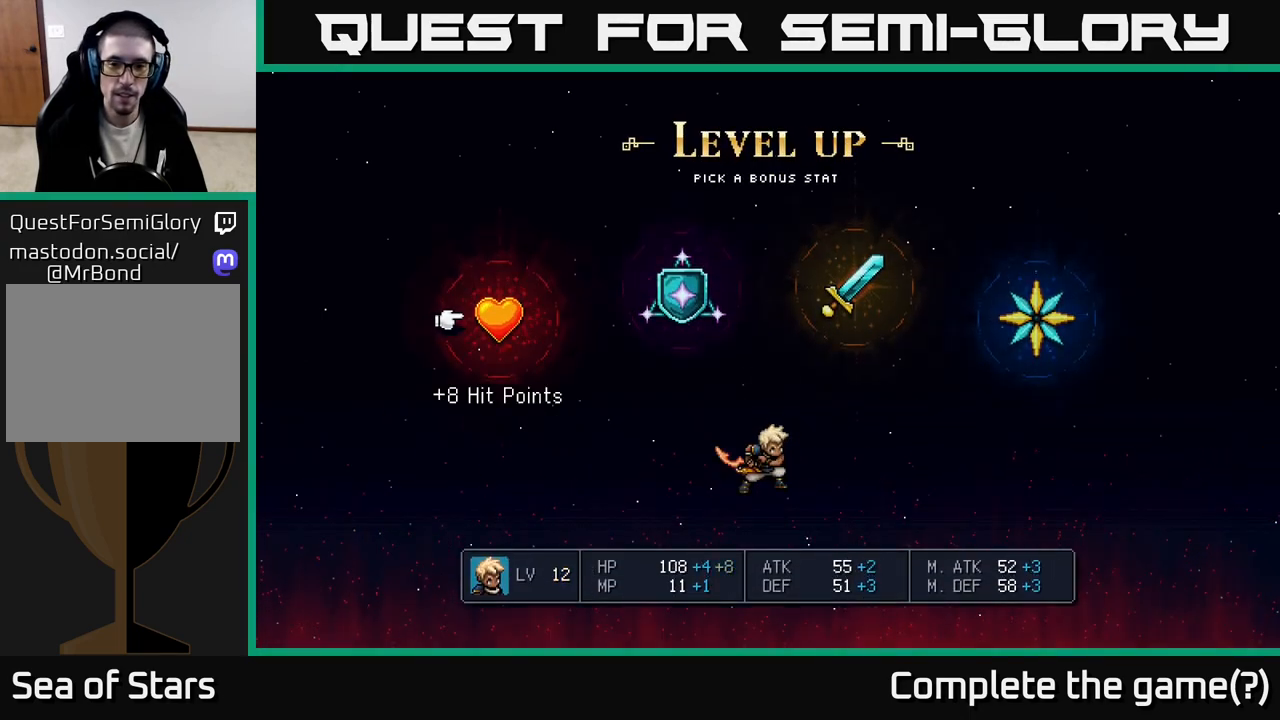
{"buttons": [], "left_stick": "left", "right_stick": "center", "events": [[100, "left_stick", "right"], [283, "left_stick", "center"], [483, "left_stick", "left"]]}
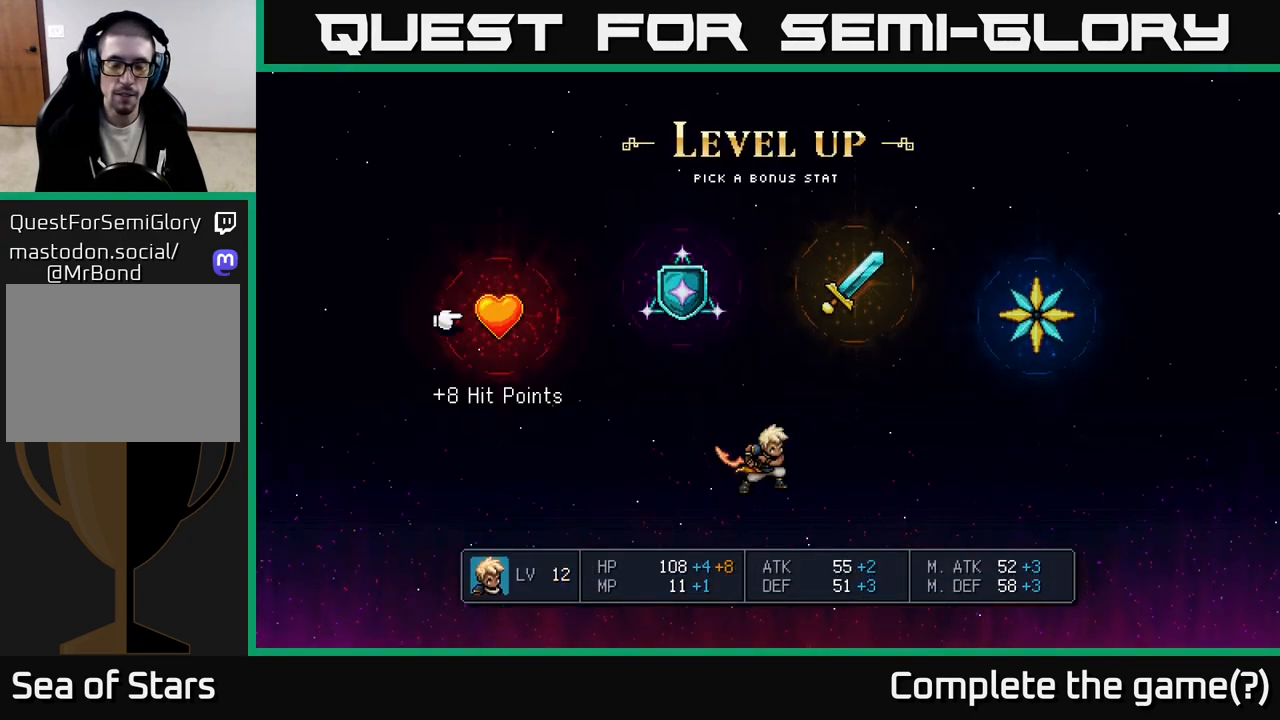
{"buttons": [], "left_stick": "center", "right_stick": "center", "events": [[150, "left_stick", "center"]]}
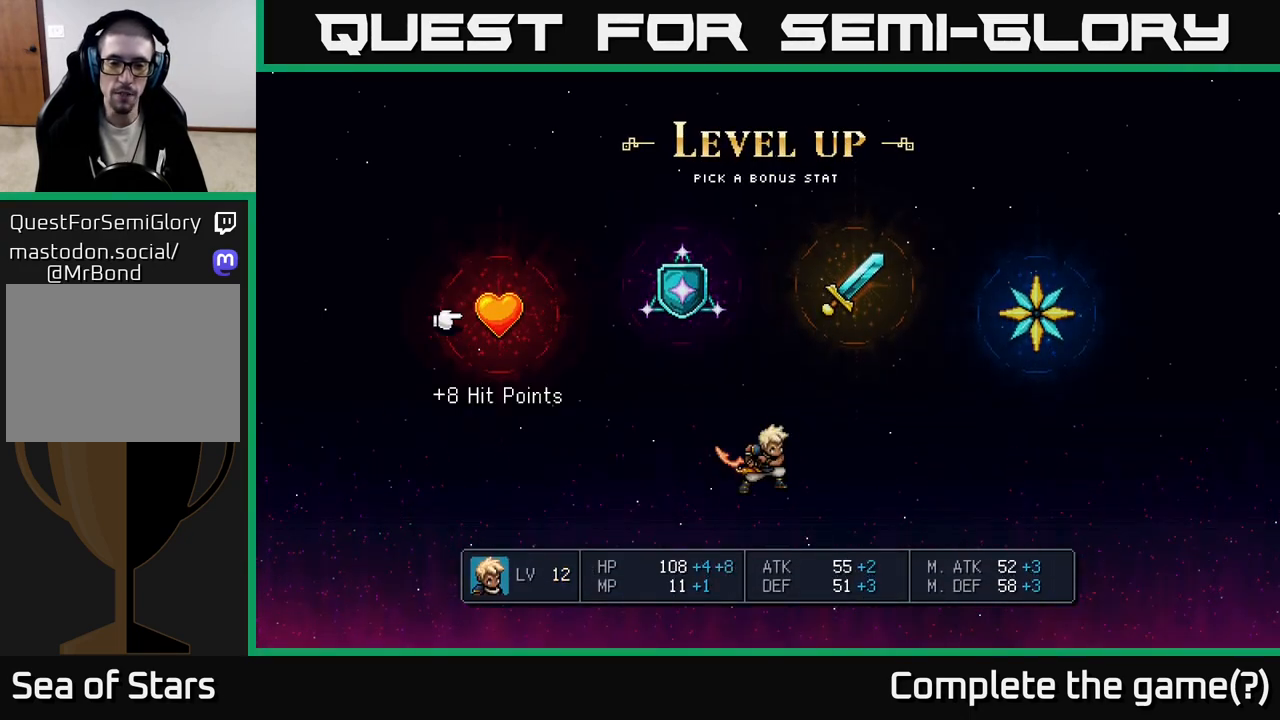
{"buttons": [], "left_stick": "center", "right_stick": "center", "events": []}
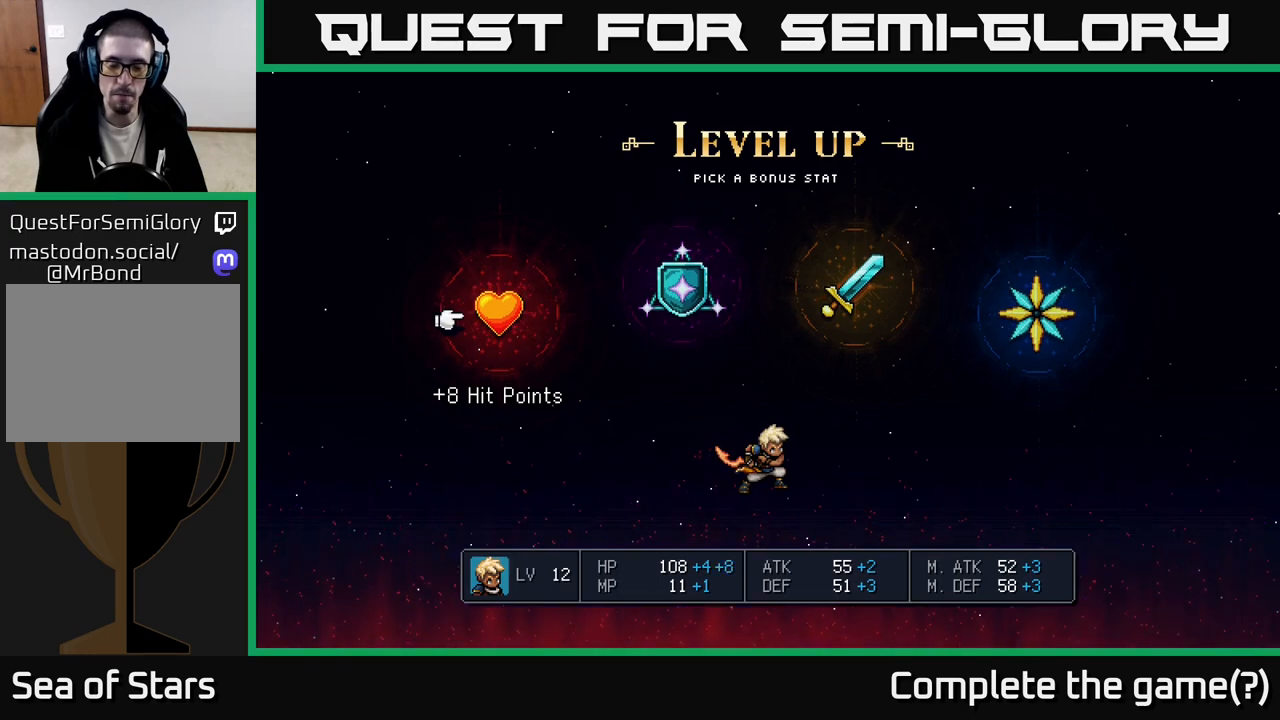
{"buttons": [], "left_stick": "center", "right_stick": "center", "events": []}
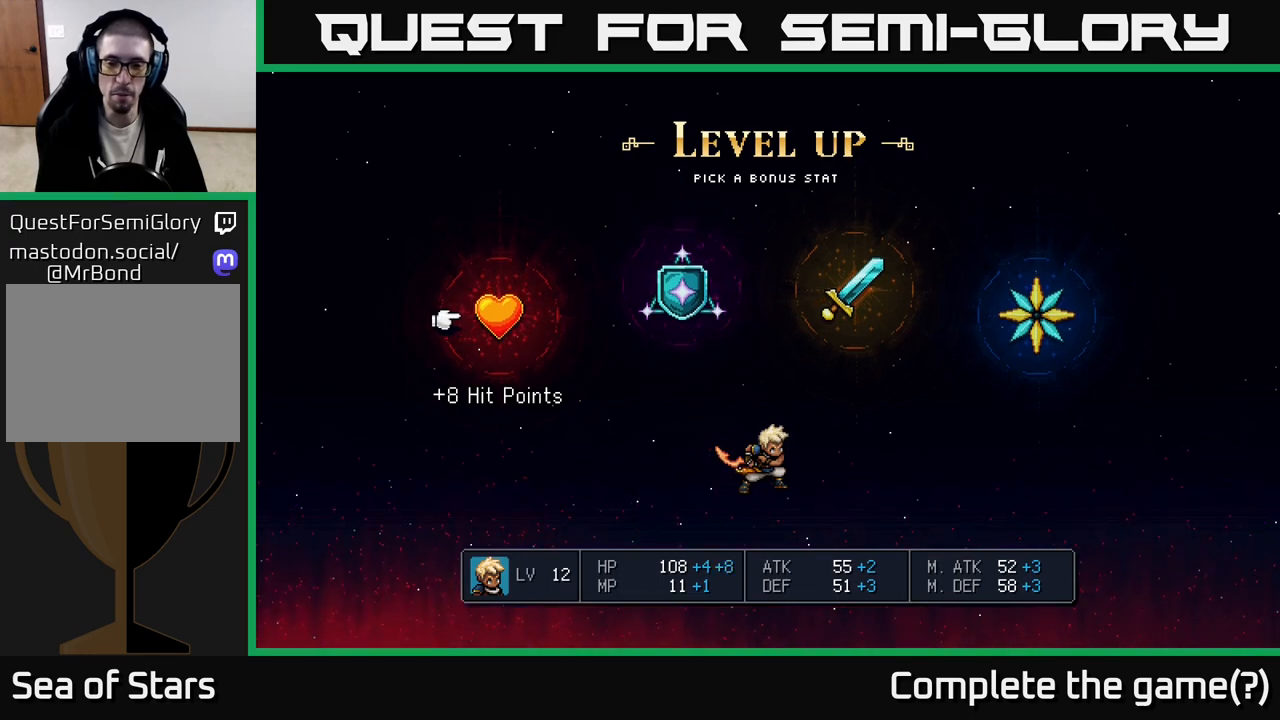
{"buttons": [], "left_stick": "right", "right_stick": "center", "events": [[200, "left_stick", "right"], [300, "left_stick", "center"], [417, "left_stick", "right"]]}
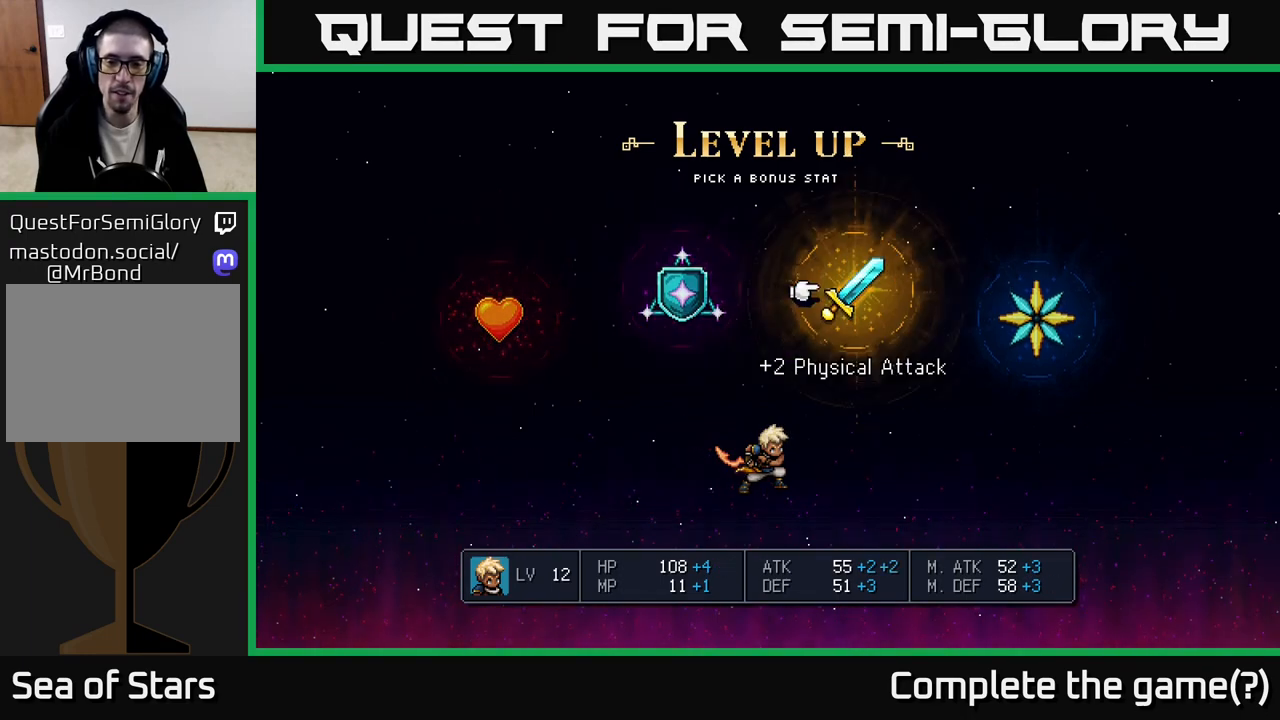
{"buttons": [], "left_stick": "center", "right_stick": "center", "events": [[83, "left_stick", "center"], [133, "left_stick", "right"], [350, "left_stick", "center"]]}
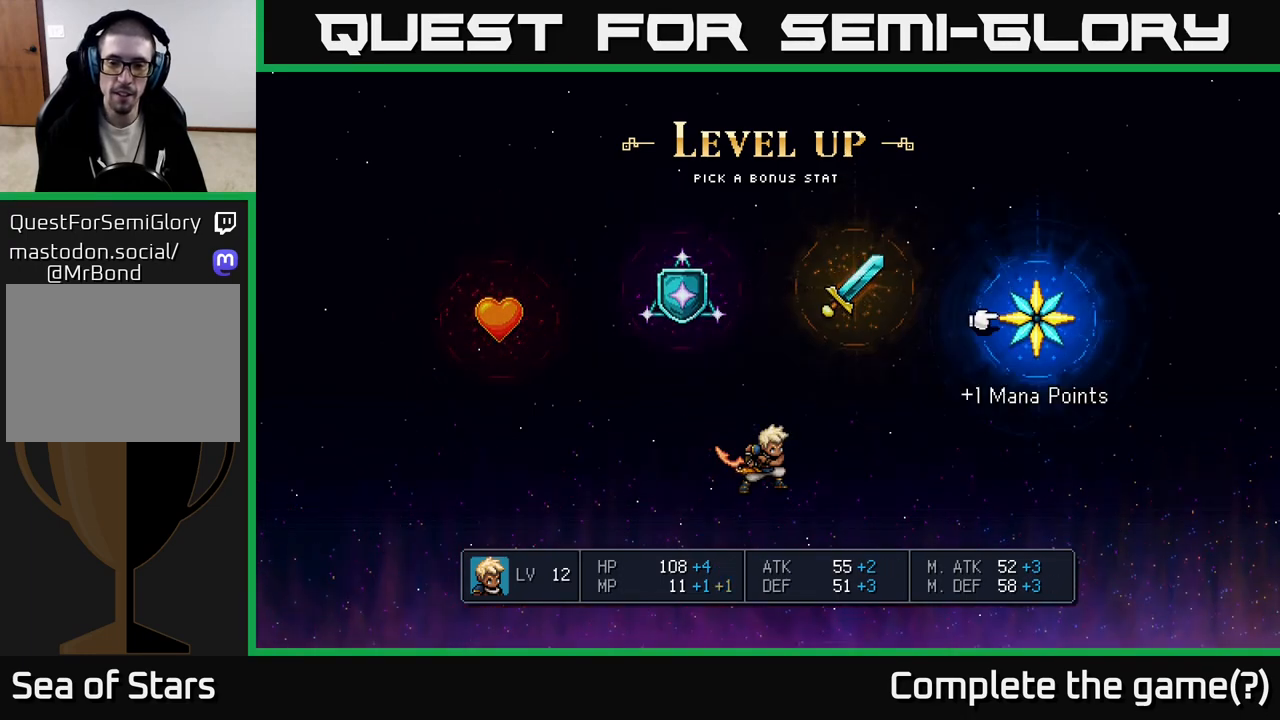
{"buttons": [], "left_stick": "left", "right_stick": "center", "events": [[500, "left_stick", "left"]]}
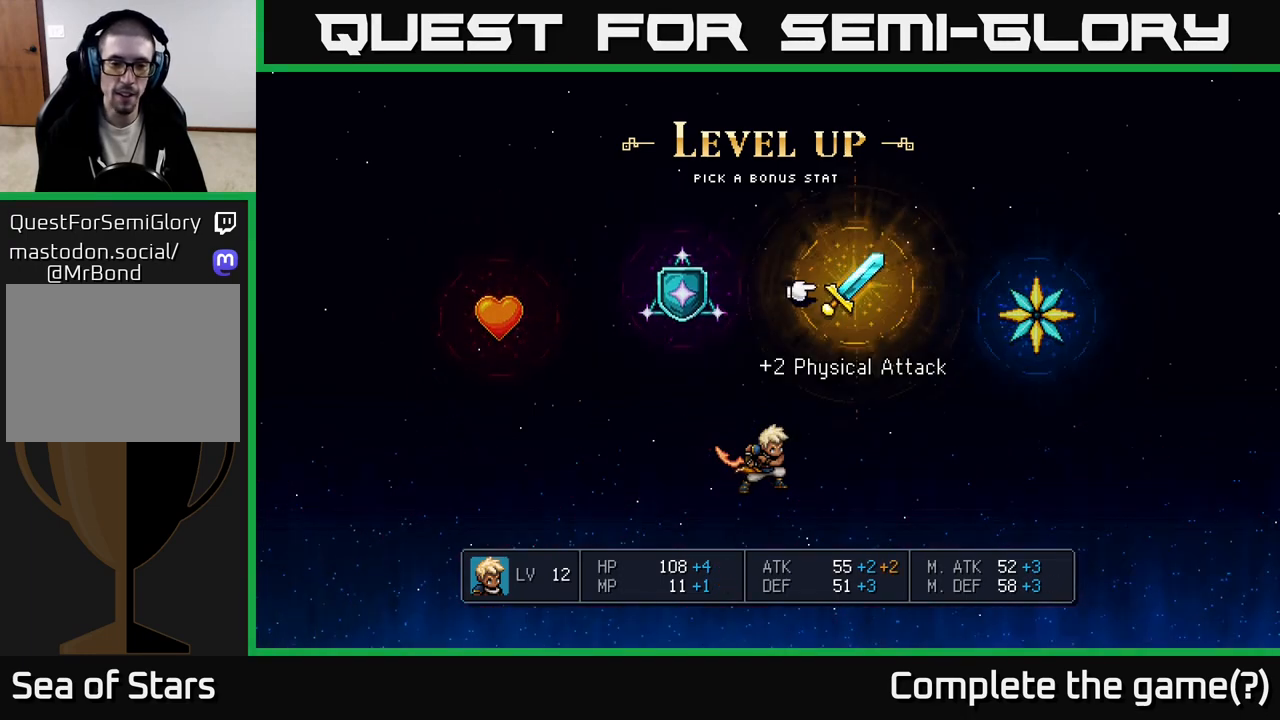
{"buttons": [], "left_stick": "center", "right_stick": "center", "events": [[183, "left_stick", "center"], [300, "left_stick", "left"], [450, "left_stick", "center"]]}
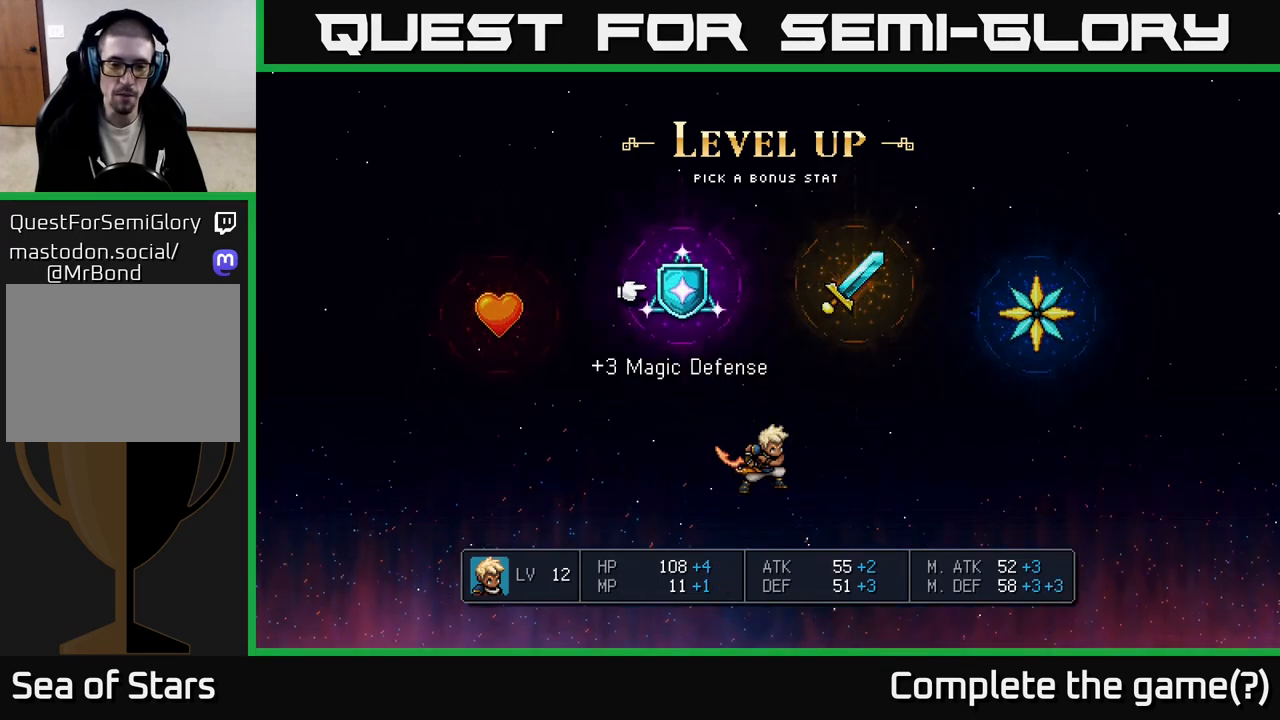
{"buttons": [], "left_stick": "center", "right_stick": "center", "events": [[50, "left_stick", "left"], [233, "left_stick", "center"]]}
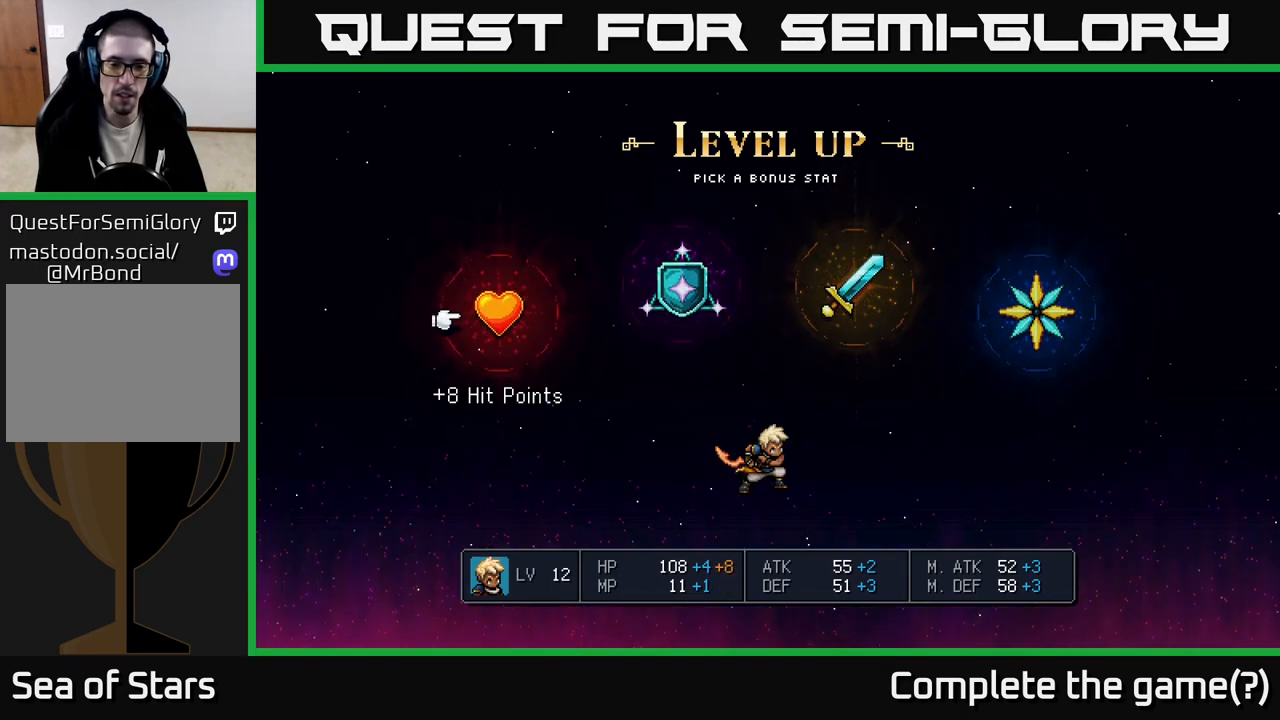
{"buttons": [], "left_stick": "center", "right_stick": "center", "events": []}
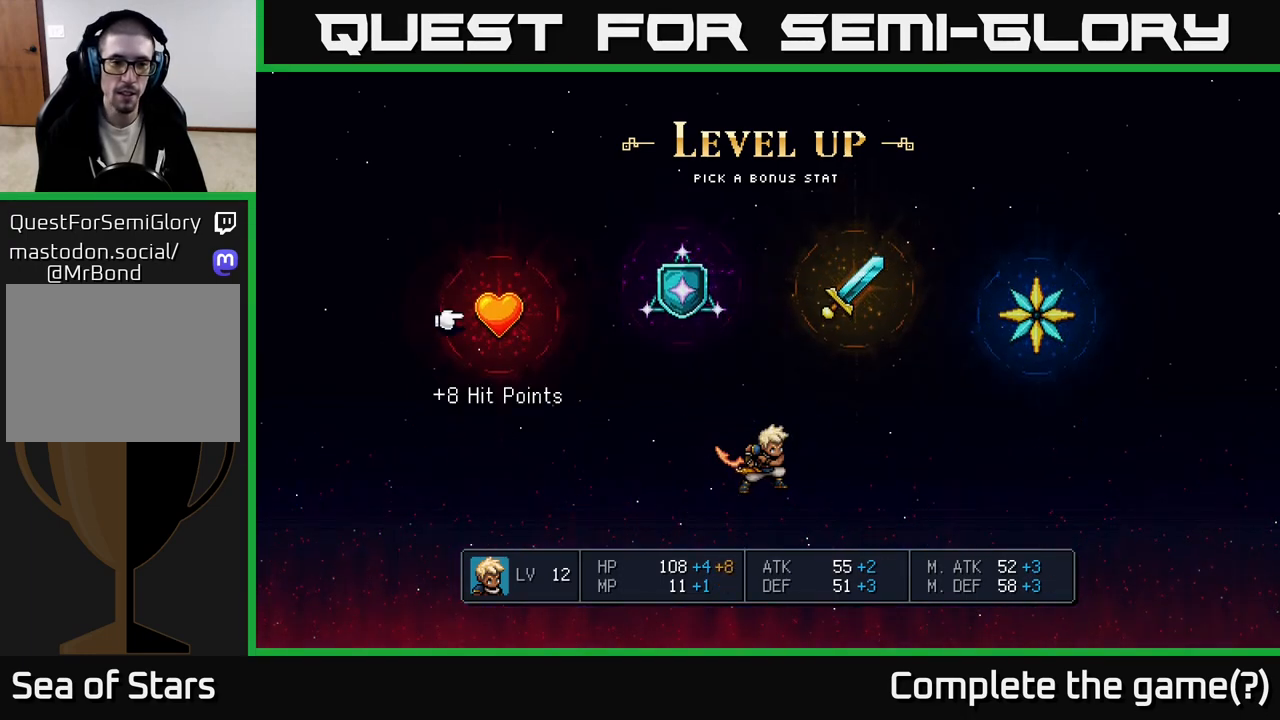
{"buttons": [], "left_stick": "center", "right_stick": "center", "events": [[33, "A", "down"], [100, "A", "up"]]}
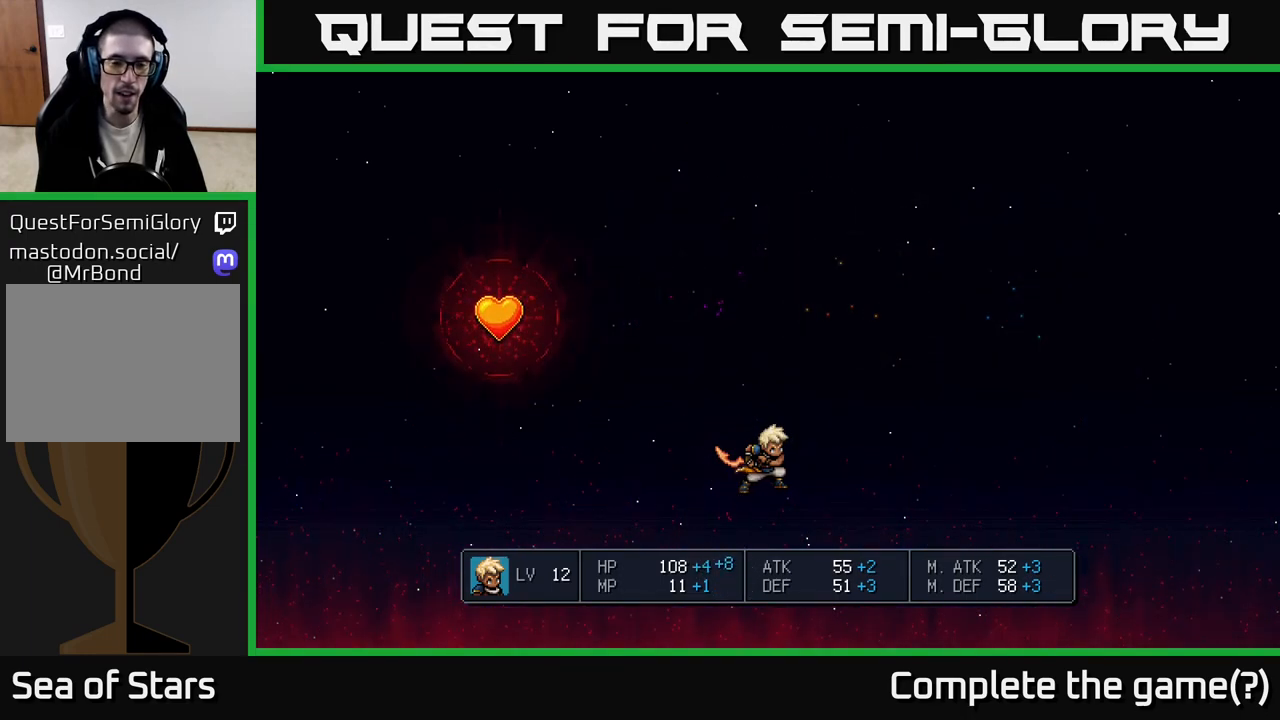
{"buttons": [], "left_stick": "center", "right_stick": "center", "events": []}
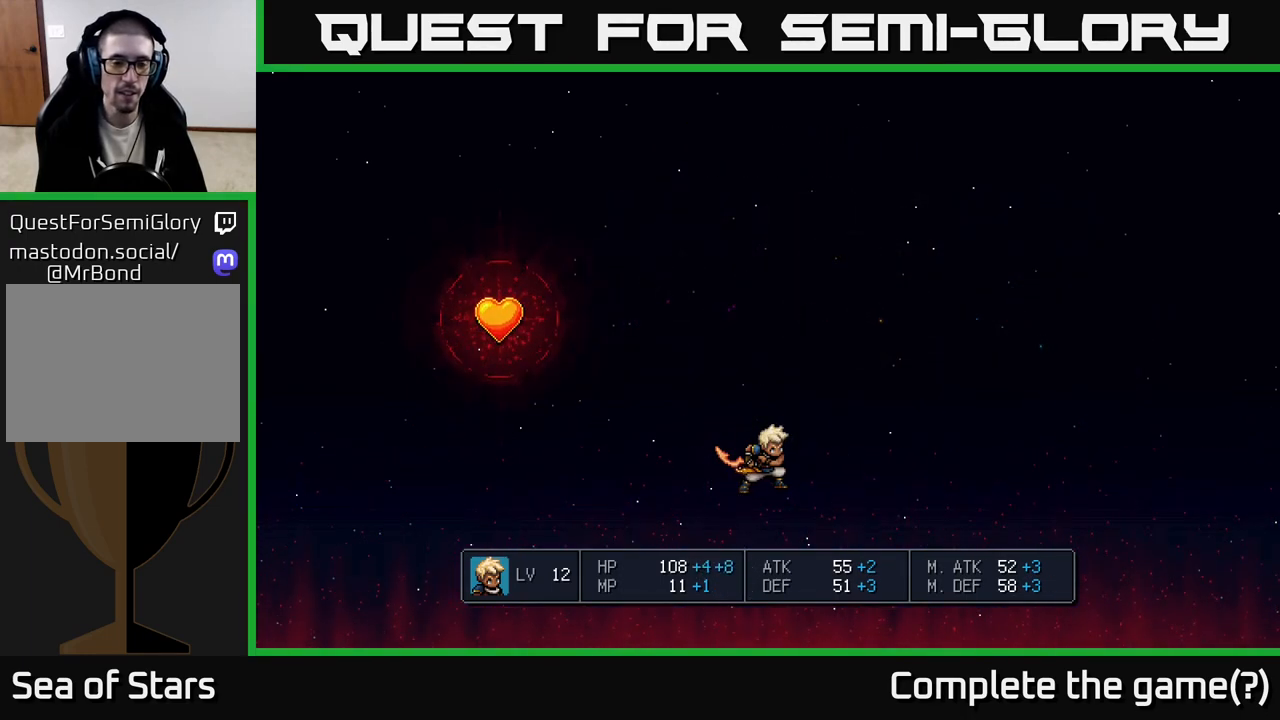
{"buttons": [], "left_stick": "center", "right_stick": "center", "events": []}
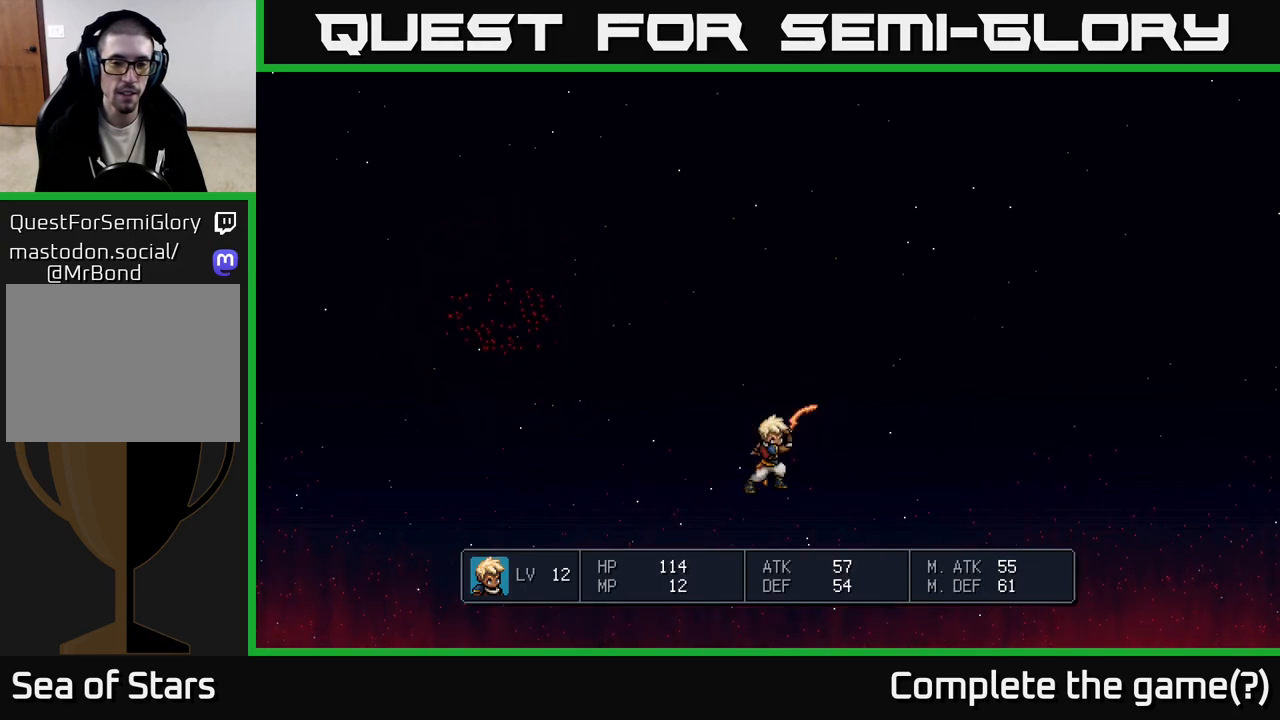
{"buttons": [], "left_stick": "center", "right_stick": "center", "events": [[100, "A", "down"], [433, "A", "up"]]}
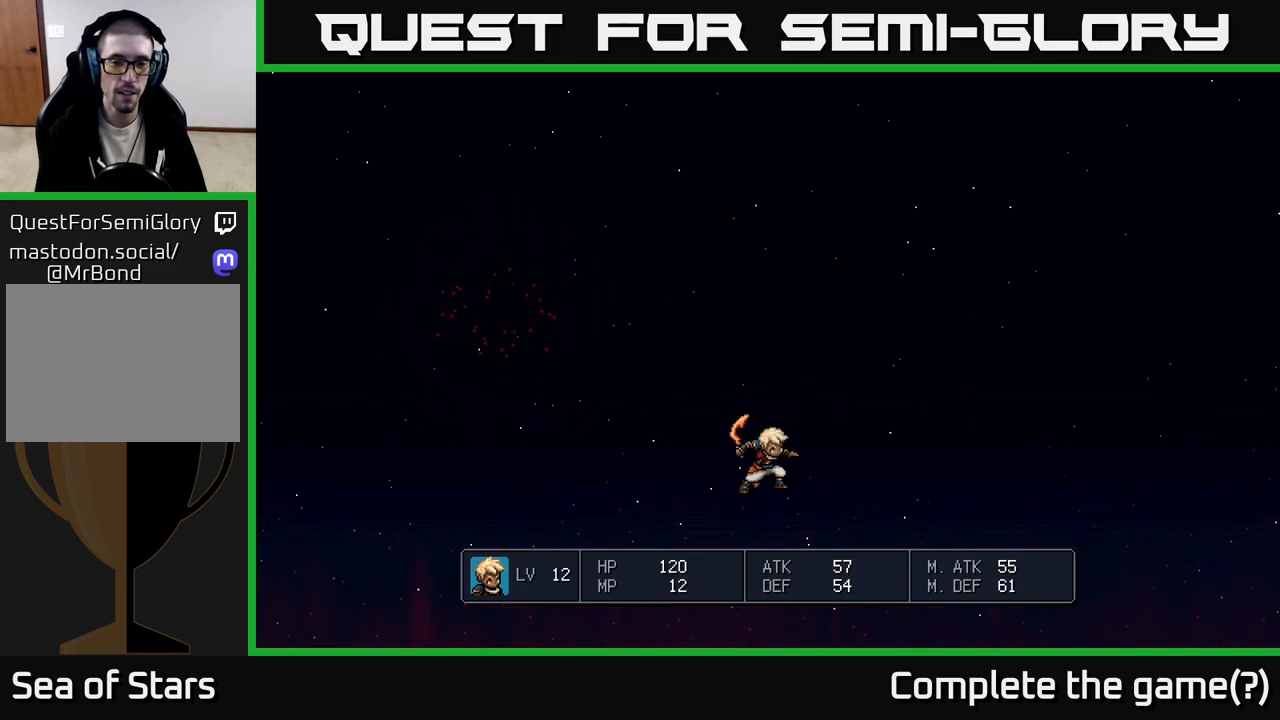
{"buttons": [], "left_stick": "center", "right_stick": "center", "events": []}
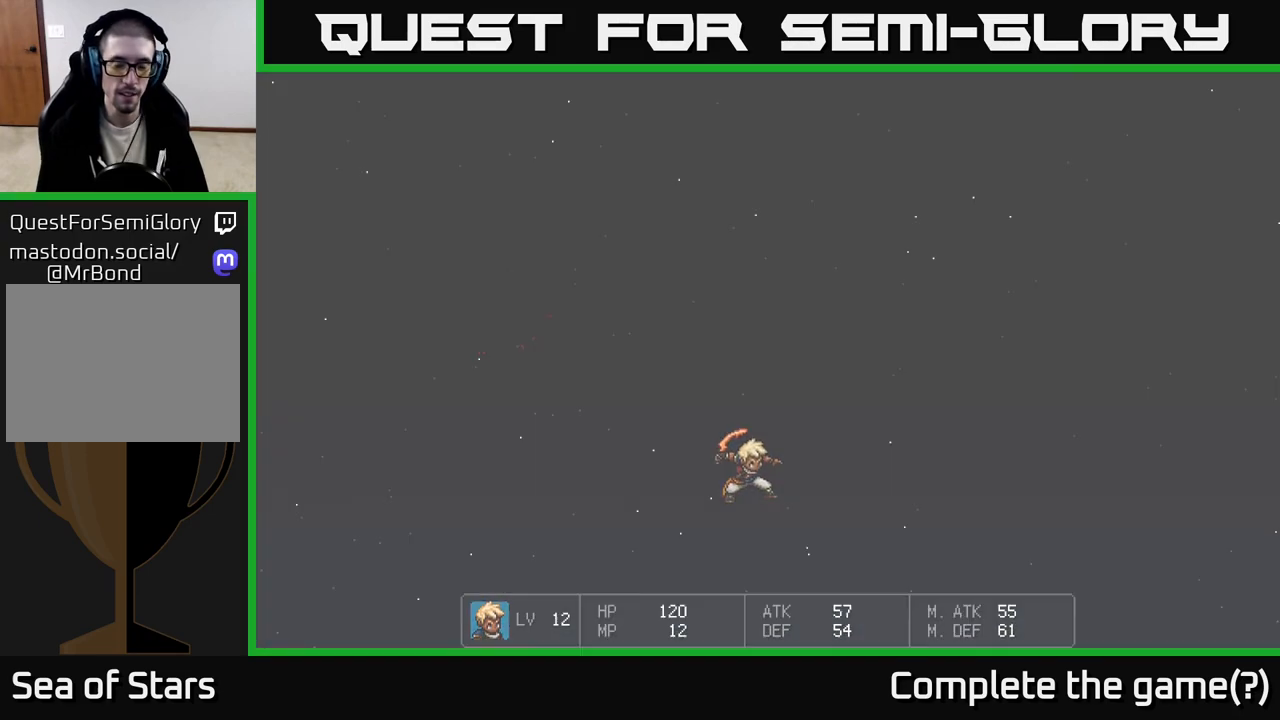
{"buttons": [], "left_stick": "center", "right_stick": "center", "events": []}
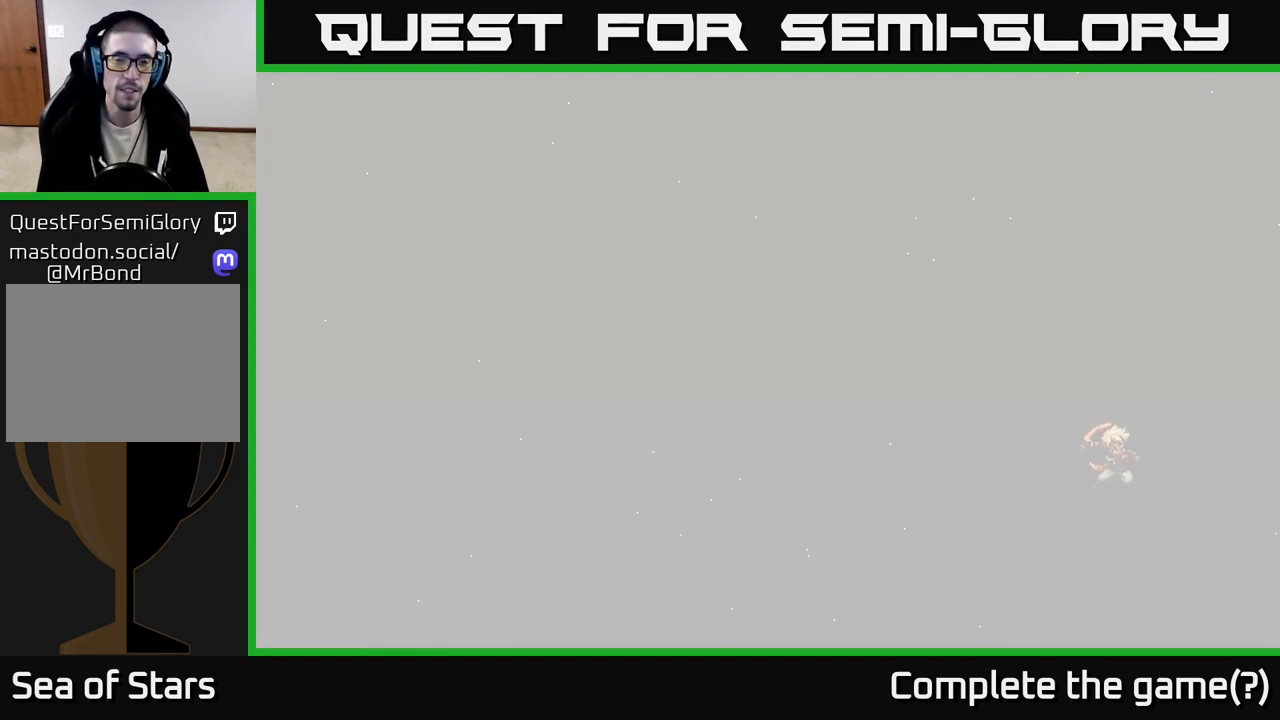
{"buttons": [], "left_stick": "center", "right_stick": "center", "events": []}
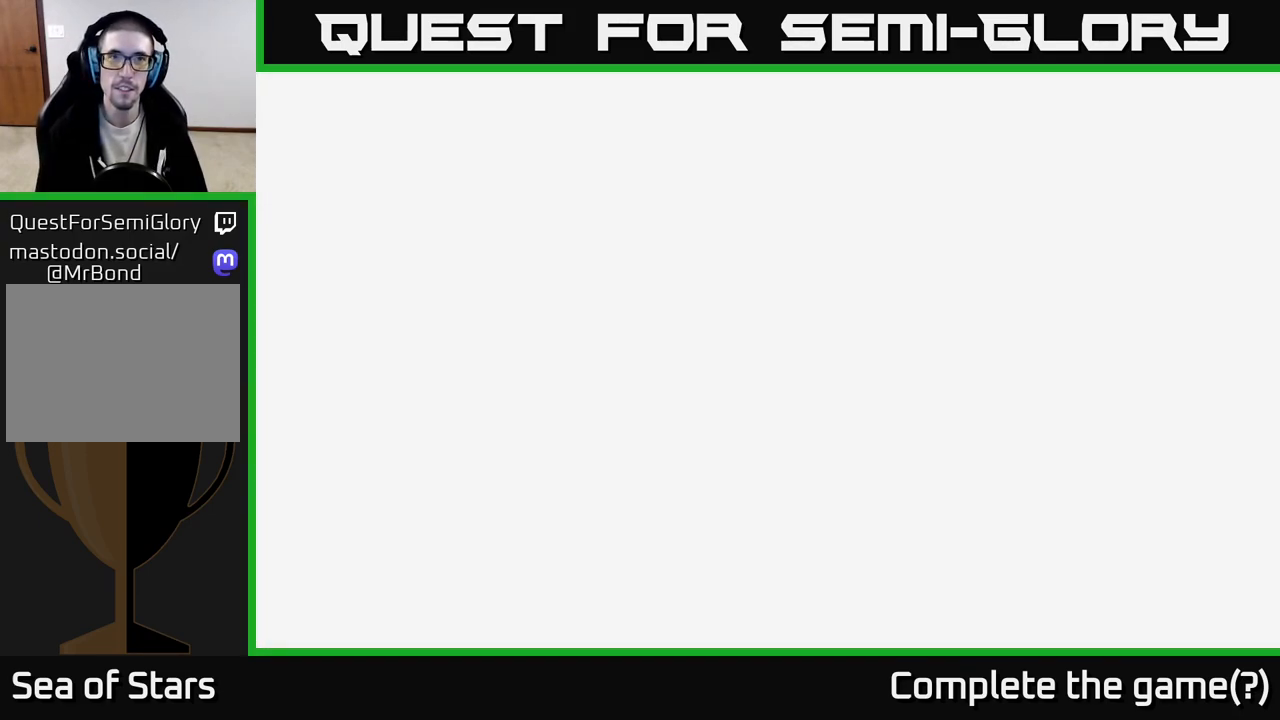
{"buttons": [], "left_stick": "center", "right_stick": "center", "events": []}
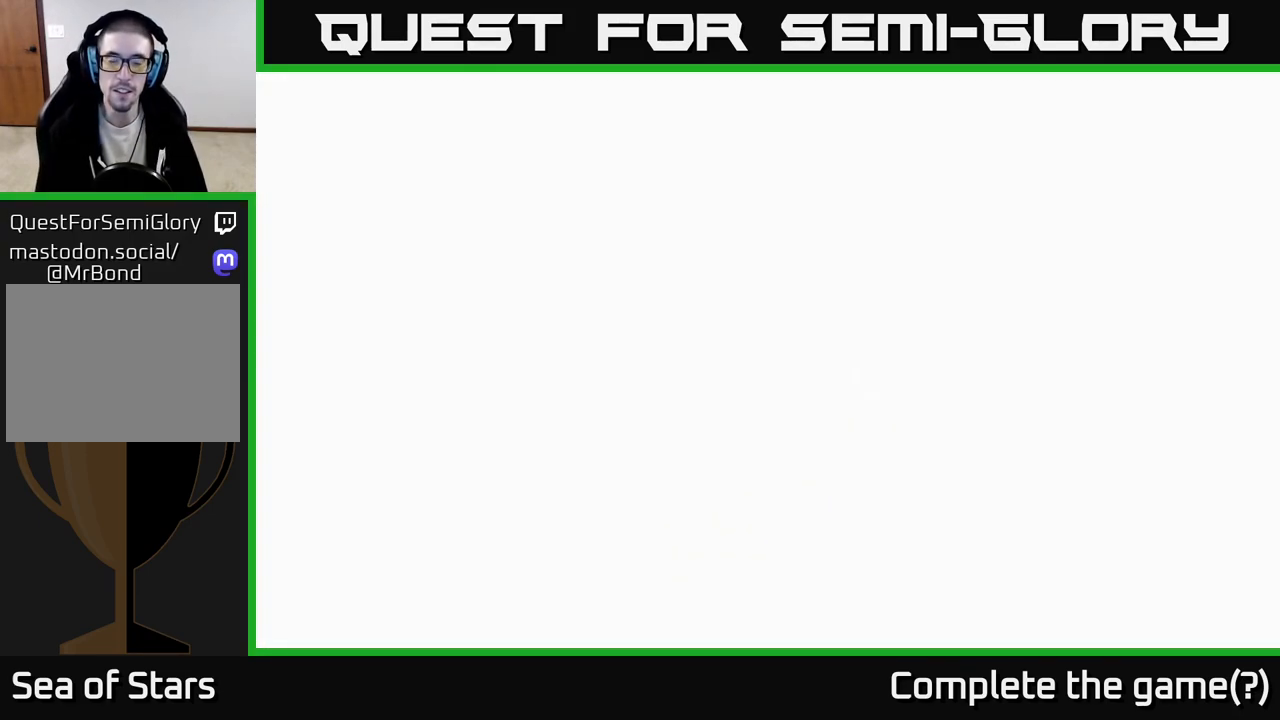
{"buttons": [], "left_stick": "center", "right_stick": "center", "events": []}
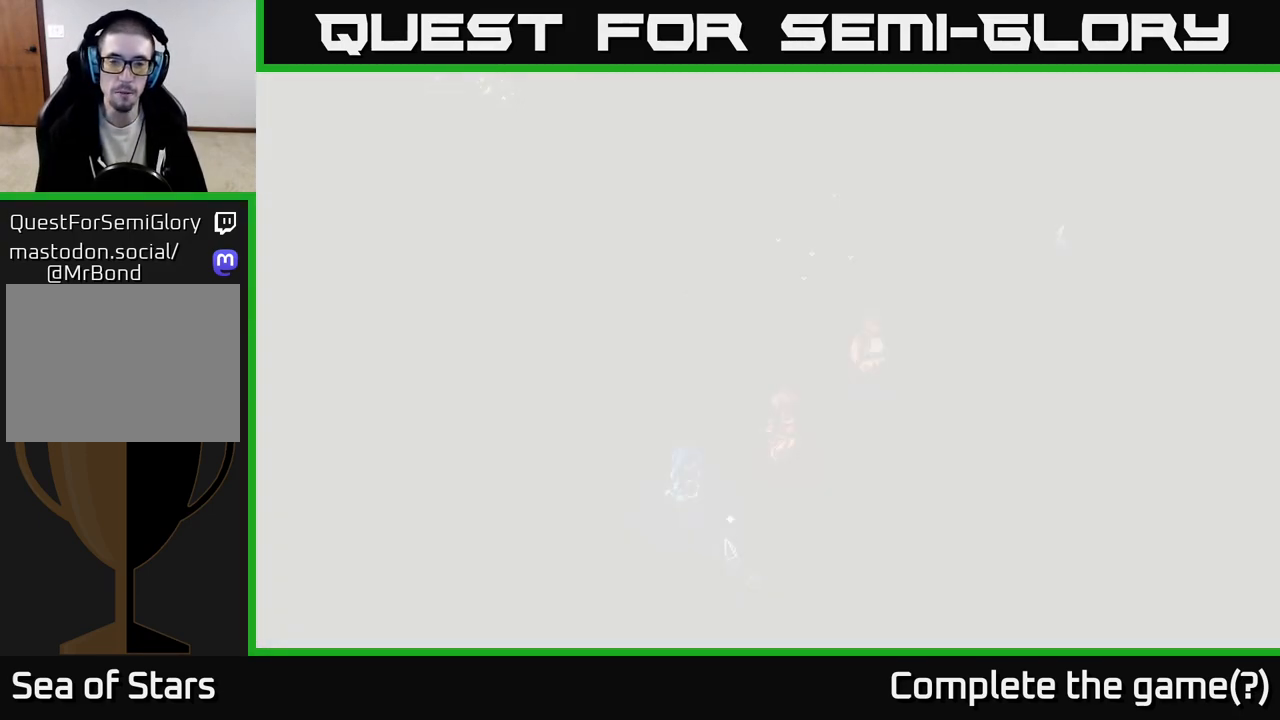
{"buttons": [], "left_stick": "center", "right_stick": "center", "events": []}
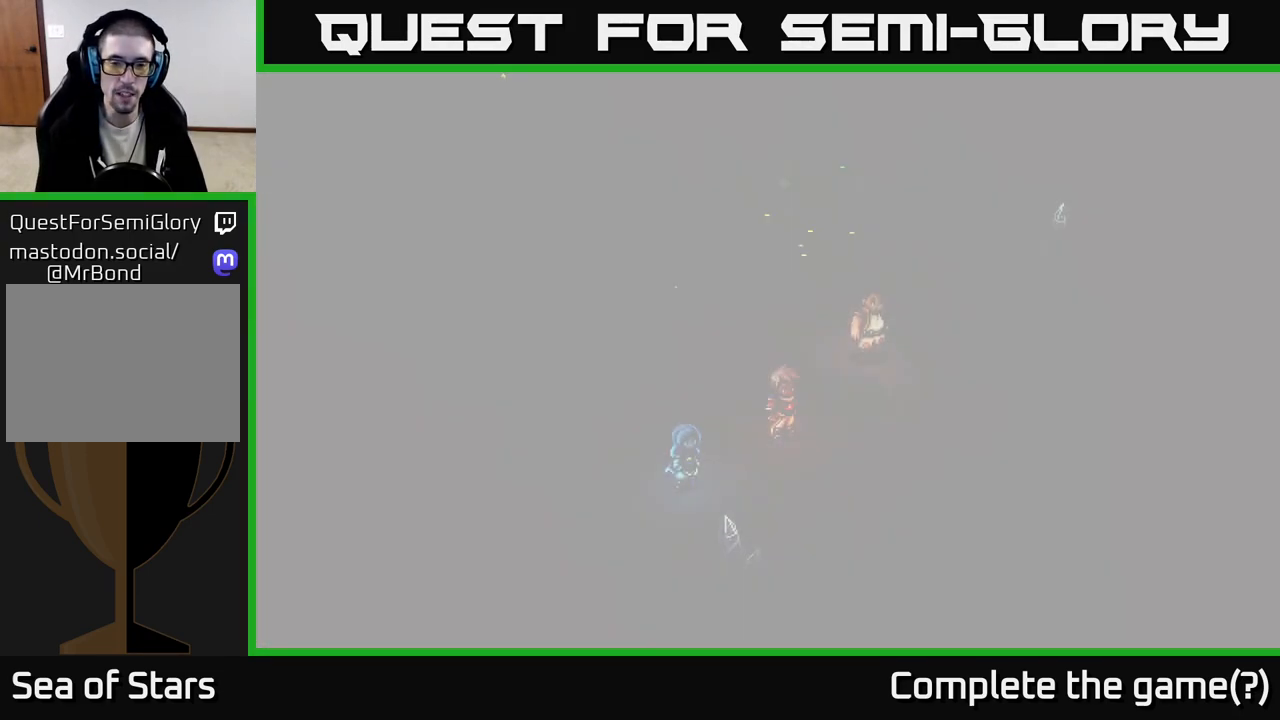
{"buttons": [], "left_stick": "center", "right_stick": "center", "events": []}
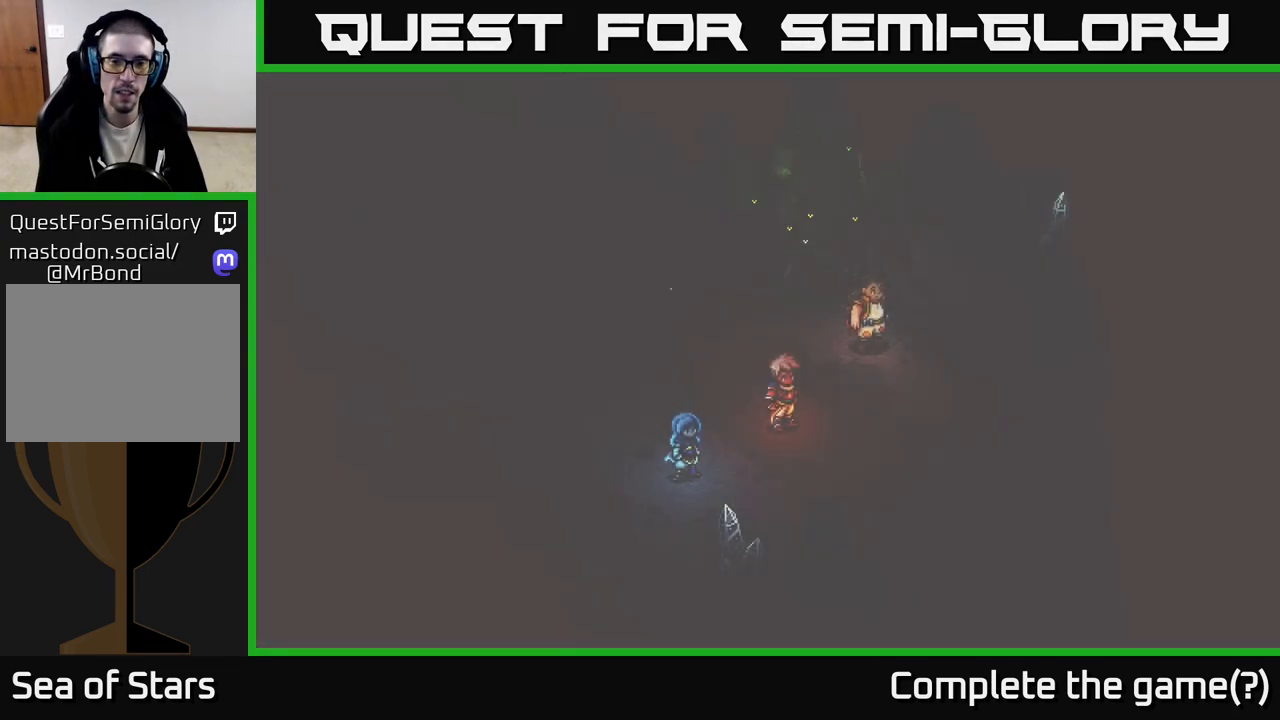
{"buttons": [], "left_stick": "center", "right_stick": "center", "events": []}
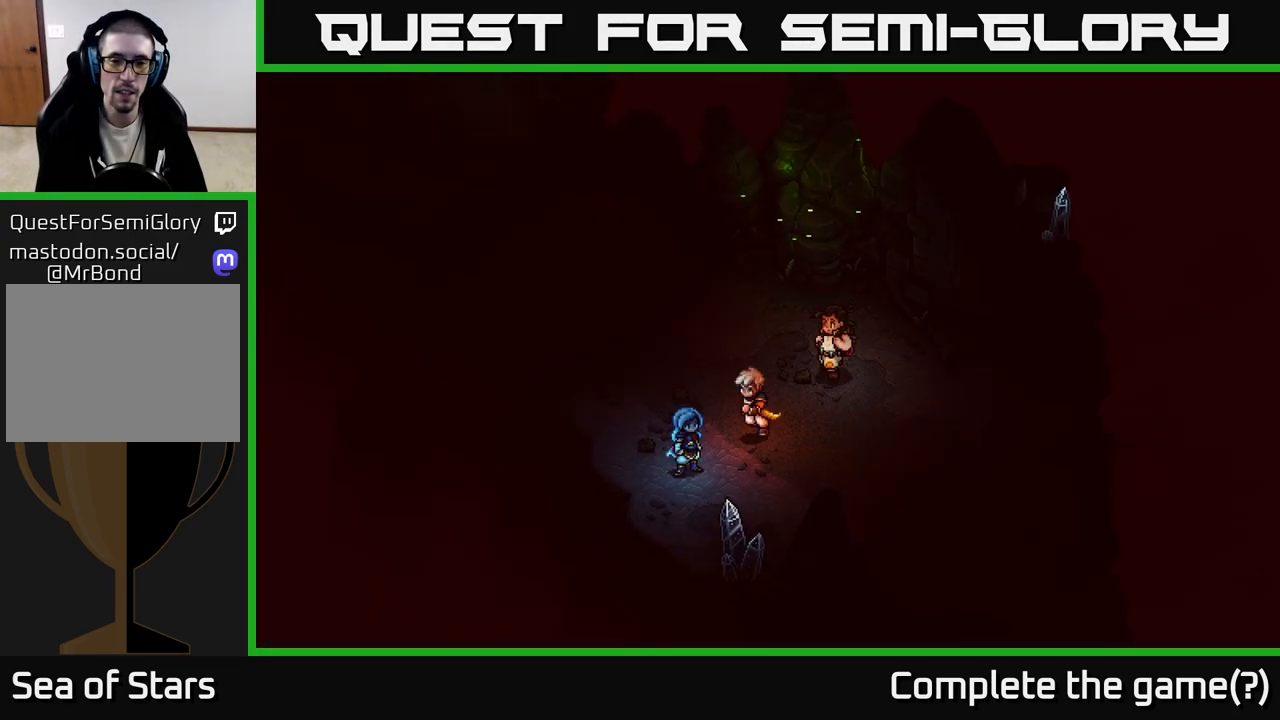
{"buttons": [], "left_stick": "center", "right_stick": "center", "events": []}
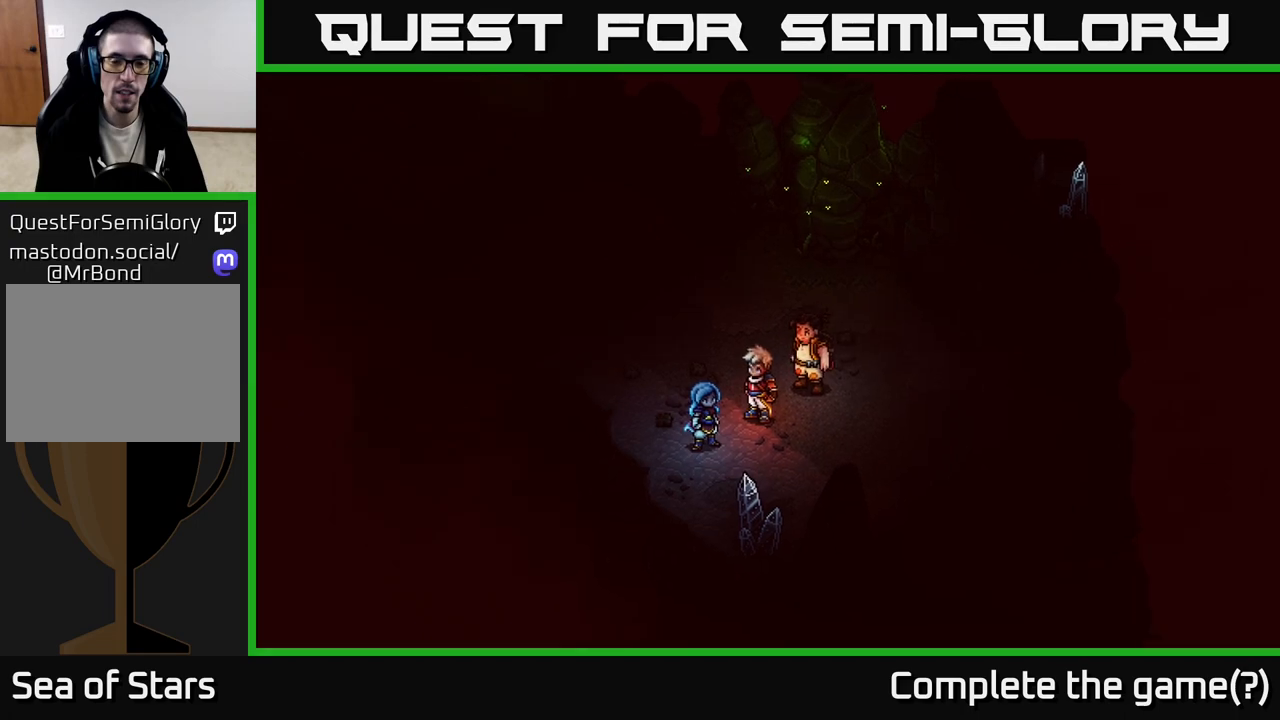
{"buttons": [], "left_stick": "center", "right_stick": "center", "events": [[200, "Y", "down"], [350, "Y", "up"]]}